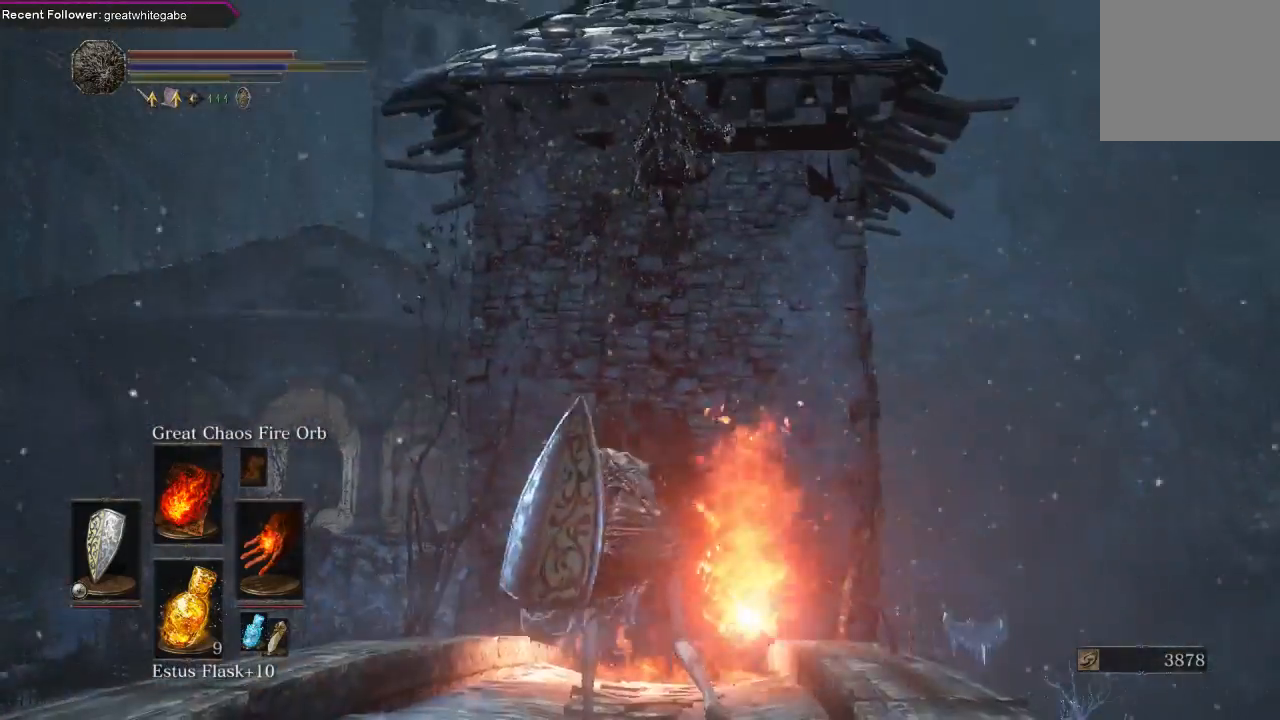
Gameplay with a controller (Xbox layout); each line is a JSON object with the inputs held at the frame after it. "events" lists button and stick changes between this image and that frame as [ms after this image, input, new state], when the widget could be followed in between.
{"buttons": [], "left_stick": "down", "right_stick": "center", "events": [[33, "right_stick", "center"], [400, "left_stick", "down"]]}
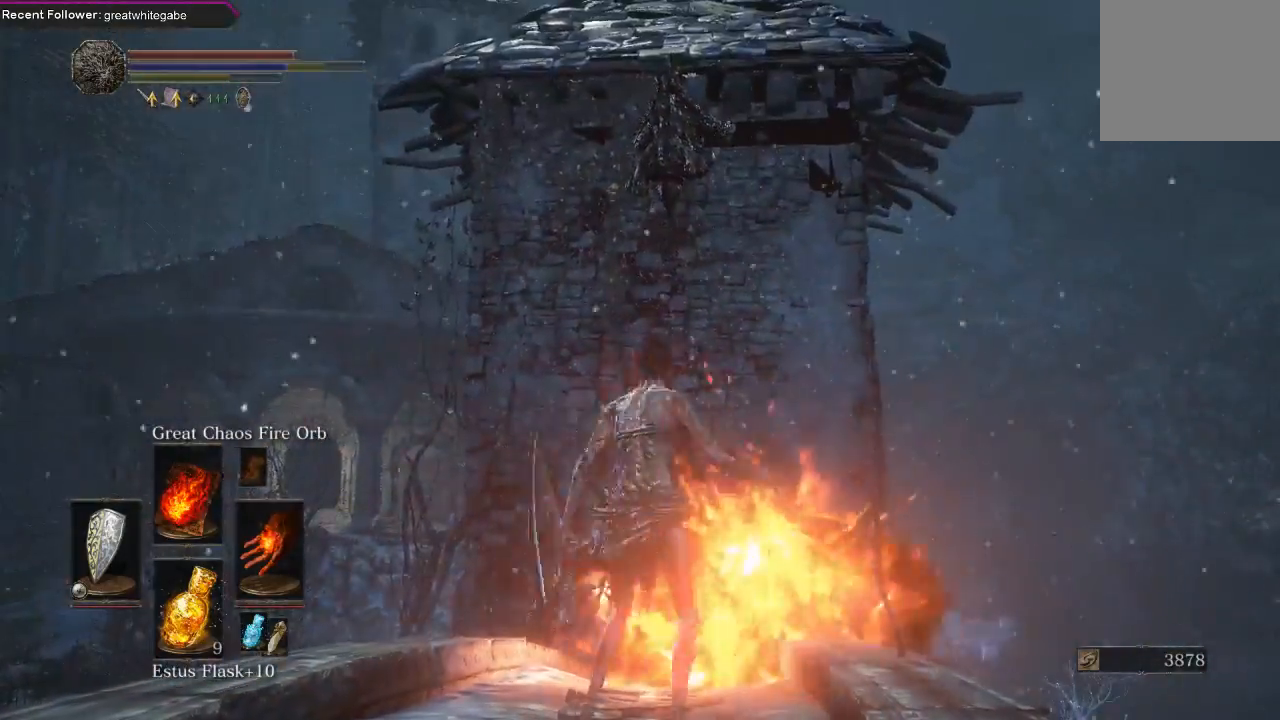
{"buttons": [], "left_stick": "left", "right_stick": "left", "events": [[67, "right_stick", "left"], [300, "left_stick", "down-left"], [433, "left_stick", "left"]]}
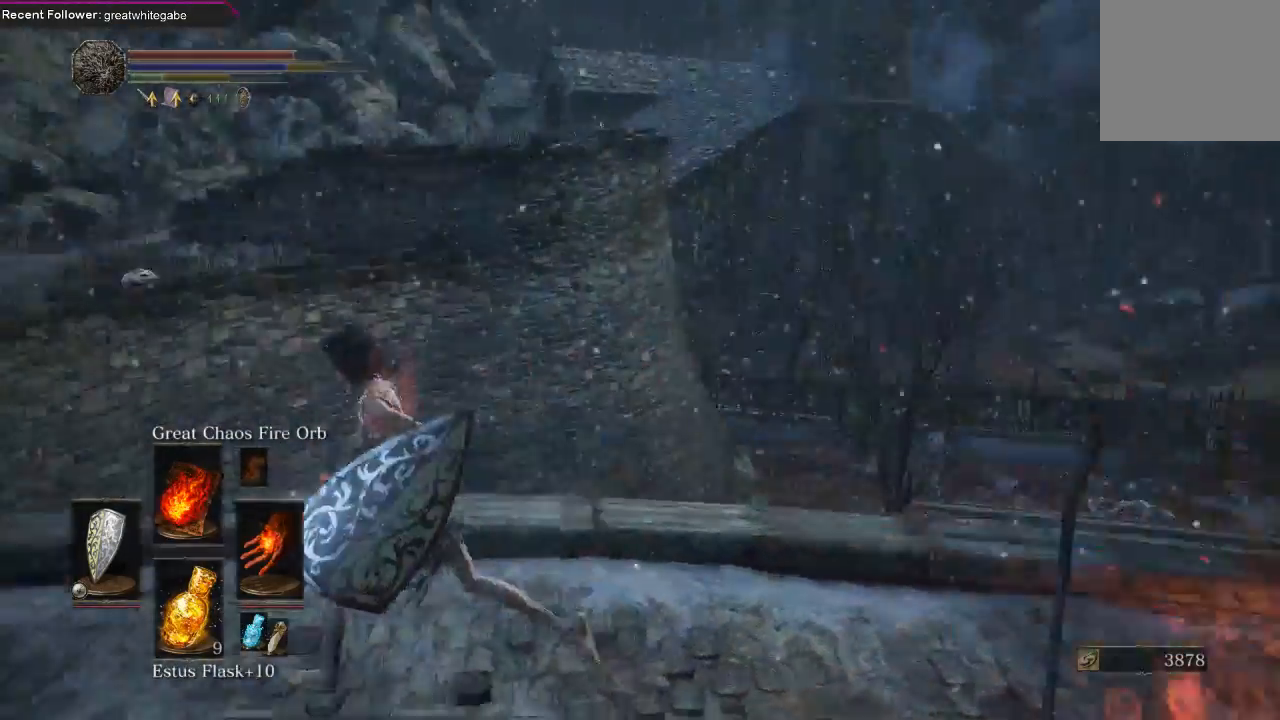
{"buttons": ["B"], "left_stick": "up-left", "right_stick": "left", "events": [[67, "B", "down"], [133, "right_stick", "center"], [267, "left_stick", "up-left"], [367, "right_stick", "left"]]}
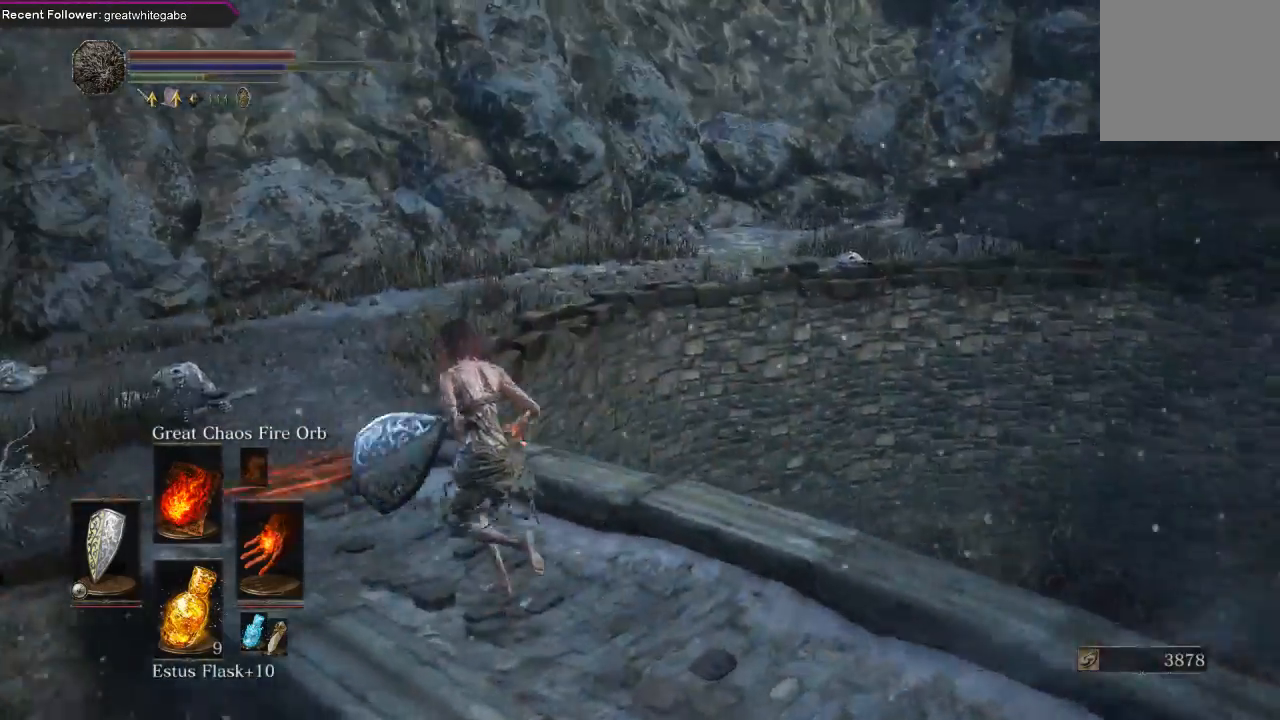
{"buttons": ["DPAD_DOWN"], "left_stick": "up", "right_stick": "center", "events": [[33, "right_stick", "center"], [267, "B", "up"], [433, "left_stick", "up"], [467, "DPAD_DOWN", "down"]]}
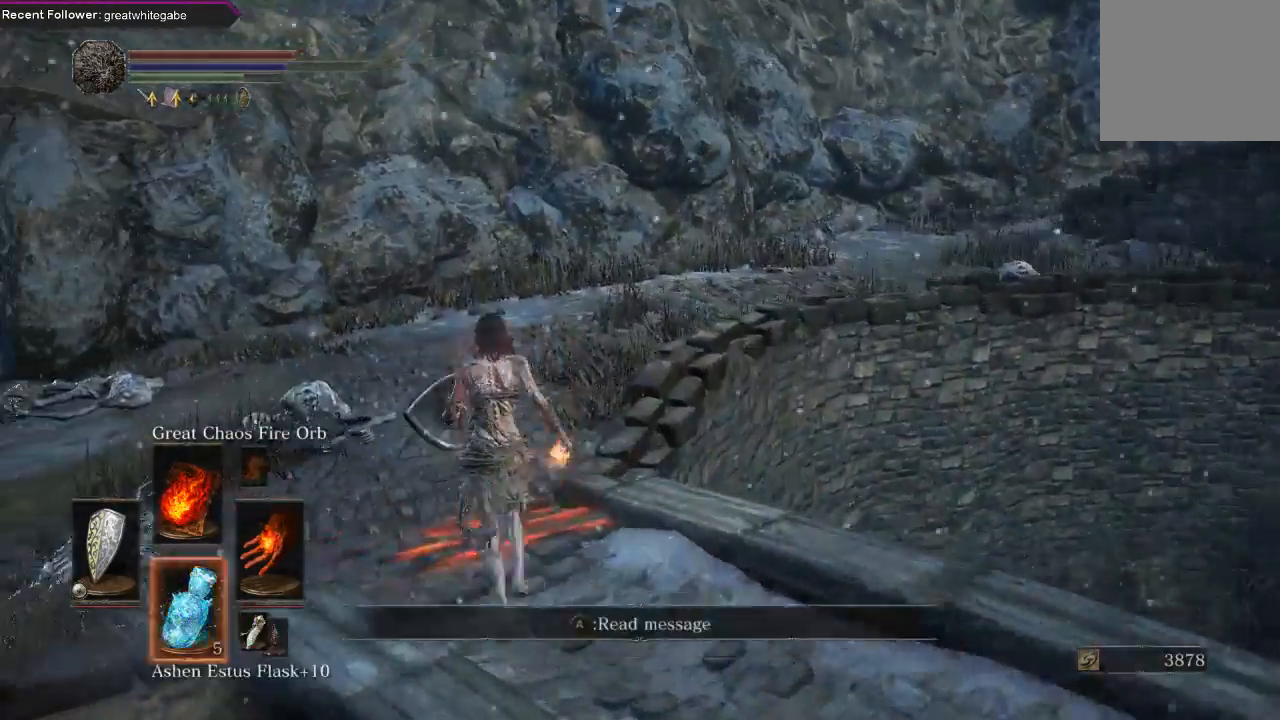
{"buttons": [], "left_stick": "up", "right_stick": "center", "events": [[100, "DPAD_DOWN", "up"], [367, "X", "down"], [433, "X", "up"]]}
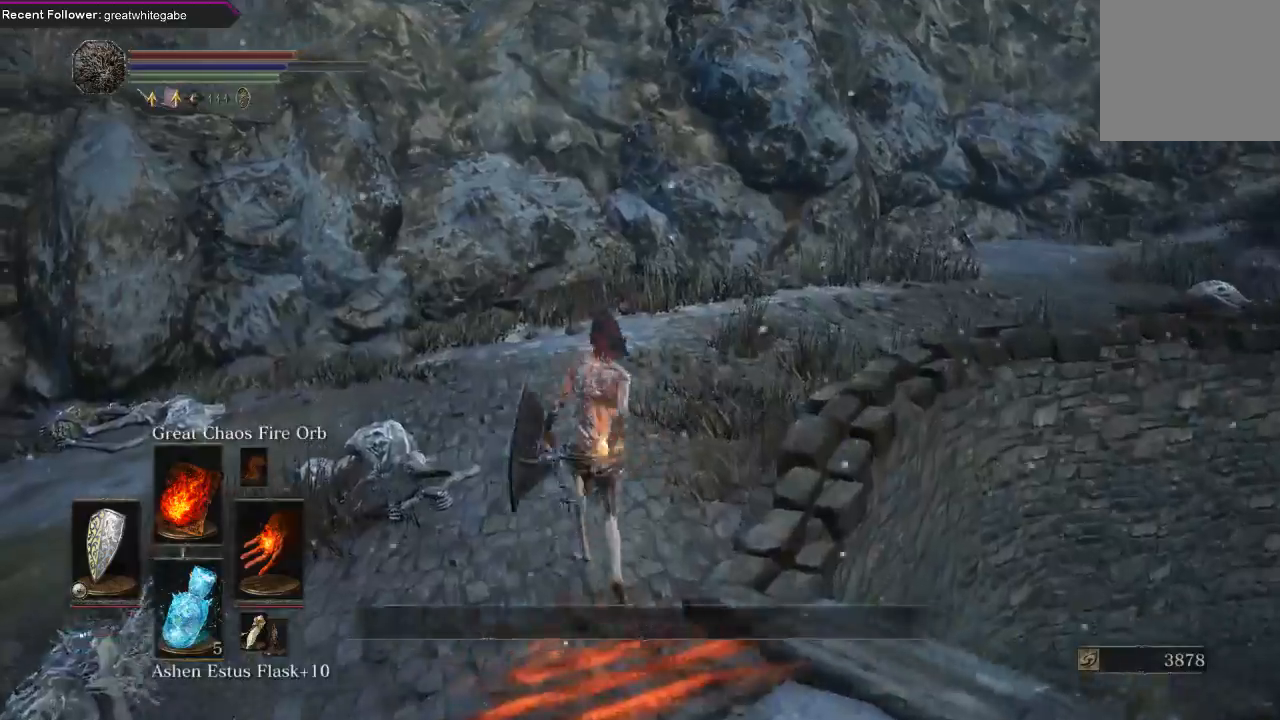
{"buttons": ["DPAD_DOWN"], "left_stick": "up", "right_stick": "center", "events": [[233, "DPAD_DOWN", "down"]]}
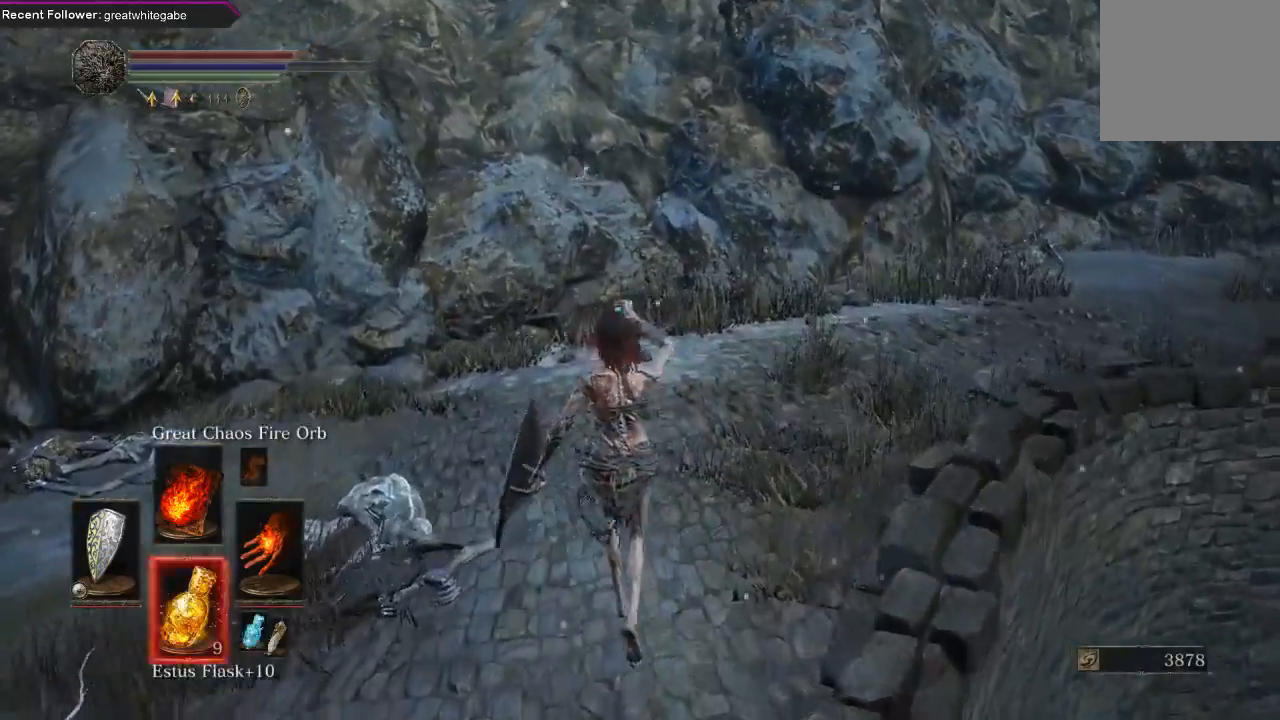
{"buttons": [], "left_stick": "up", "right_stick": "right", "events": [[267, "DPAD_DOWN", "up"], [400, "right_stick", "right"]]}
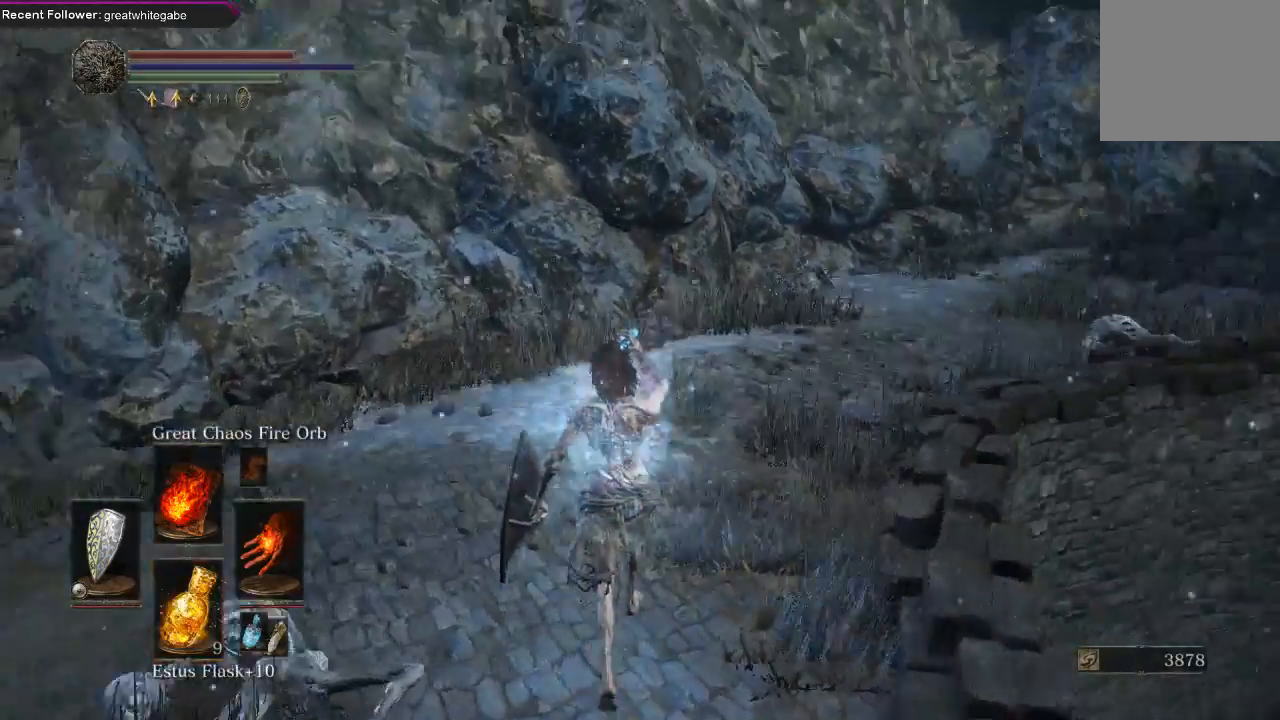
{"buttons": [], "left_stick": "center", "right_stick": "right", "events": [[300, "left_stick", "up-left"], [467, "left_stick", "center"]]}
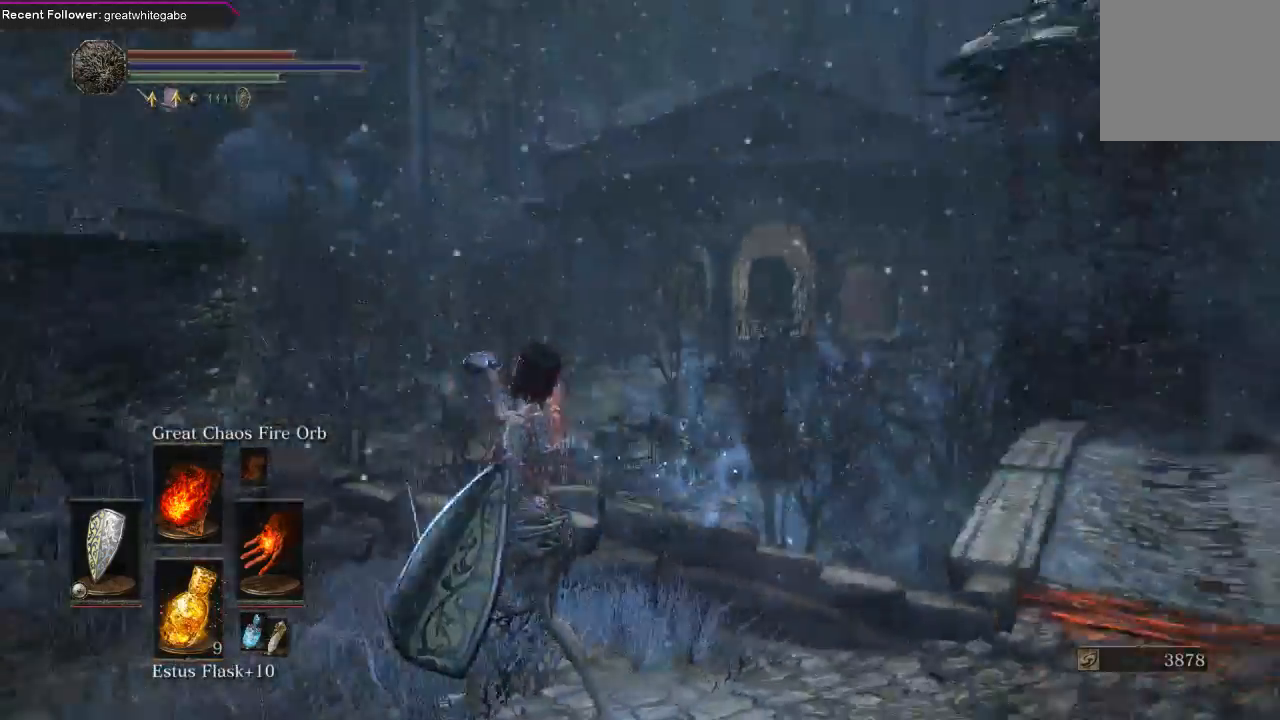
{"buttons": ["B"], "left_stick": "left", "right_stick": "center", "events": [[100, "right_stick", "center"], [200, "left_stick", "down-left"], [333, "right_stick", "left"], [367, "left_stick", "left"], [467, "B", "down"], [500, "right_stick", "center"]]}
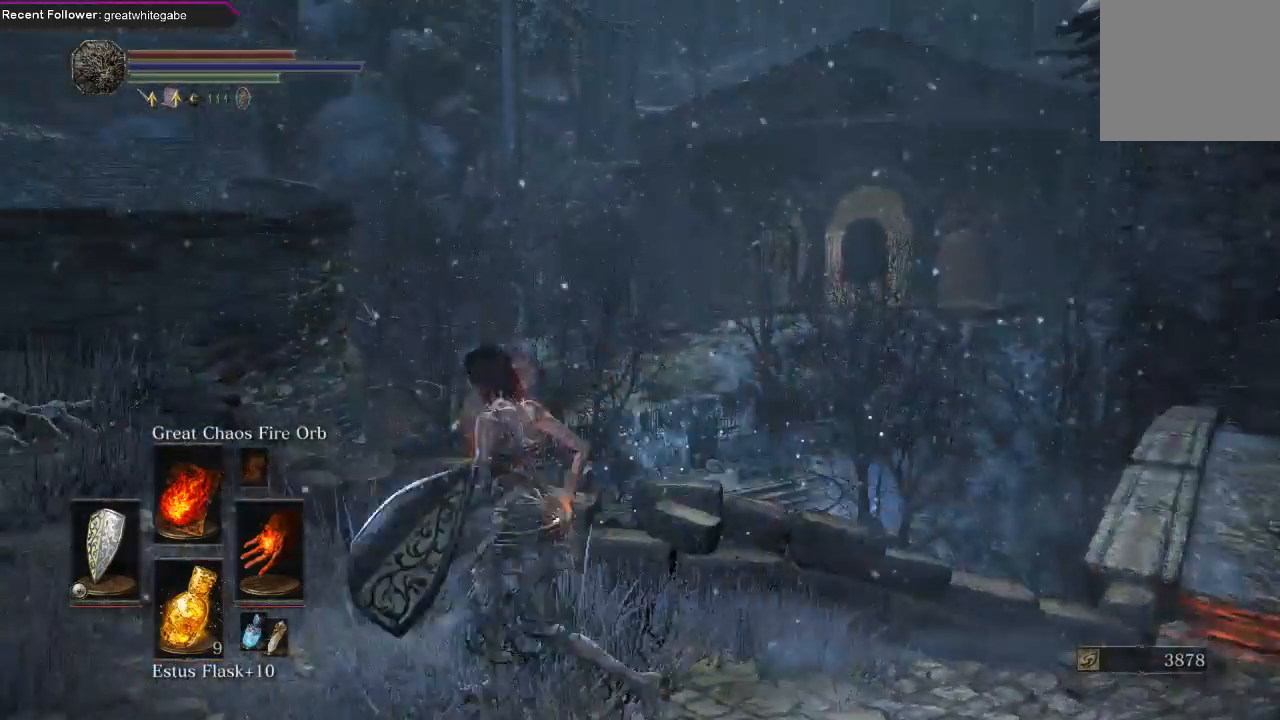
{"buttons": ["B"], "left_stick": "up-left", "right_stick": "center", "events": [[67, "left_stick", "up-left"], [233, "right_stick", "left"], [400, "right_stick", "center"]]}
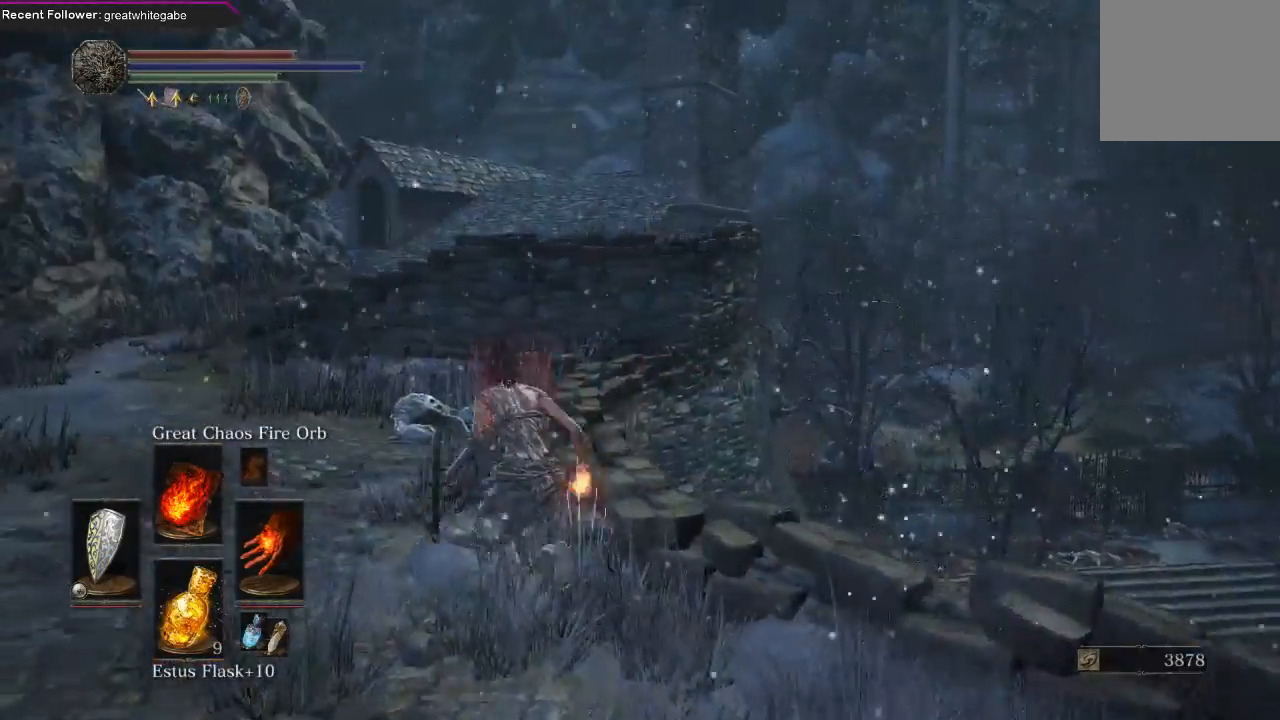
{"buttons": ["B"], "left_stick": "up", "right_stick": "center", "events": [[67, "left_stick", "up"], [333, "right_stick", "left"], [500, "right_stick", "center"]]}
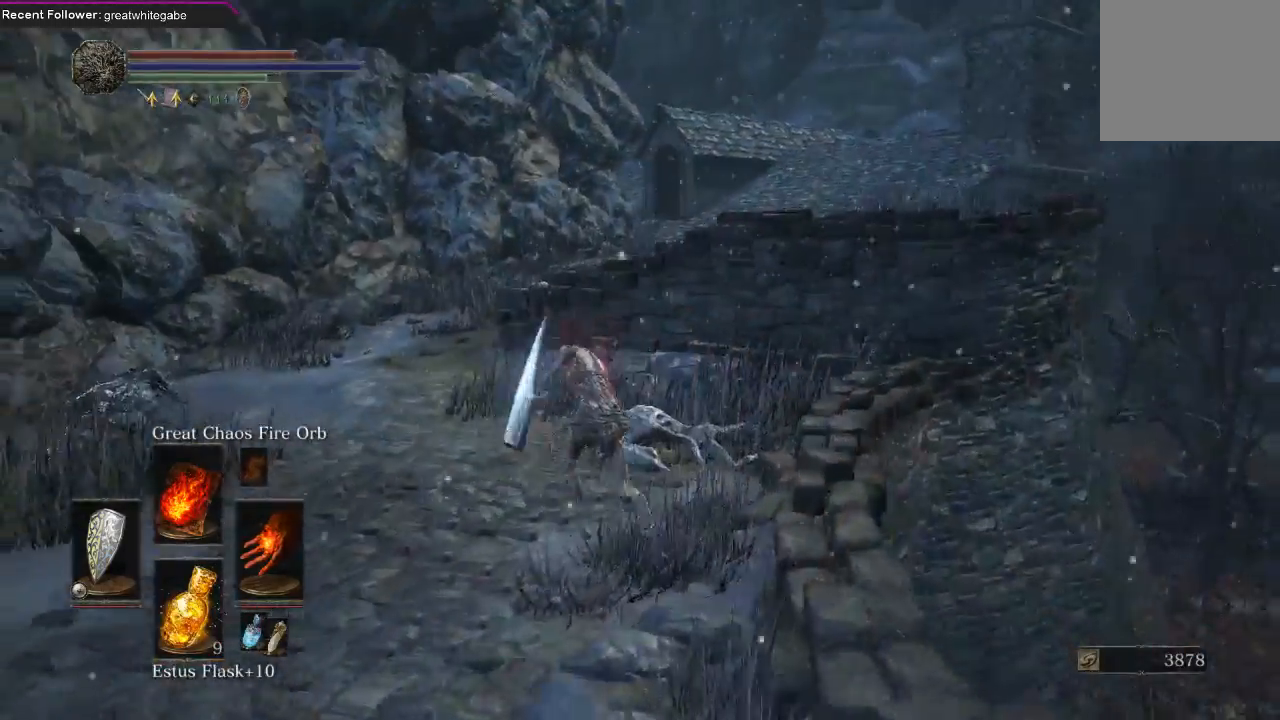
{"buttons": ["B"], "left_stick": "up", "right_stick": "center", "events": []}
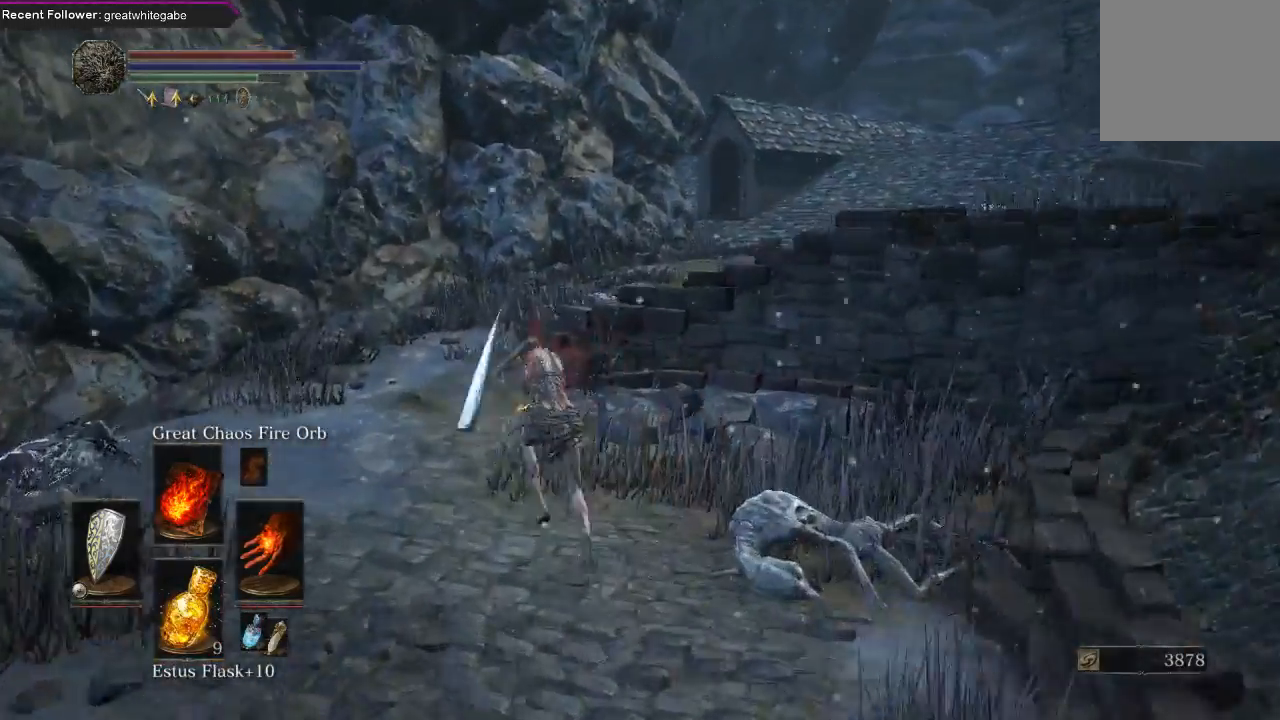
{"buttons": ["B"], "left_stick": "up", "right_stick": "center", "events": [[133, "right_stick", "right"], [300, "right_stick", "center"]]}
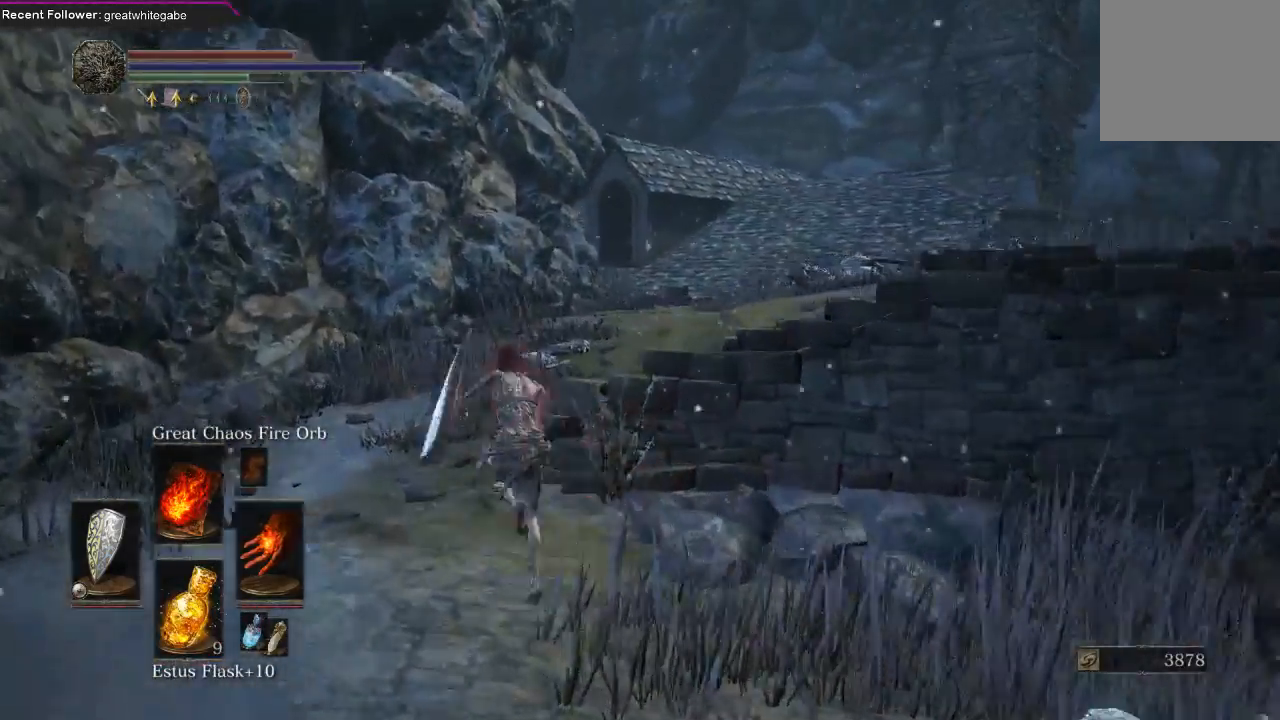
{"buttons": ["B"], "left_stick": "up", "right_stick": "right", "events": [[33, "right_stick", "right"], [233, "right_stick", "center"], [433, "right_stick", "right"]]}
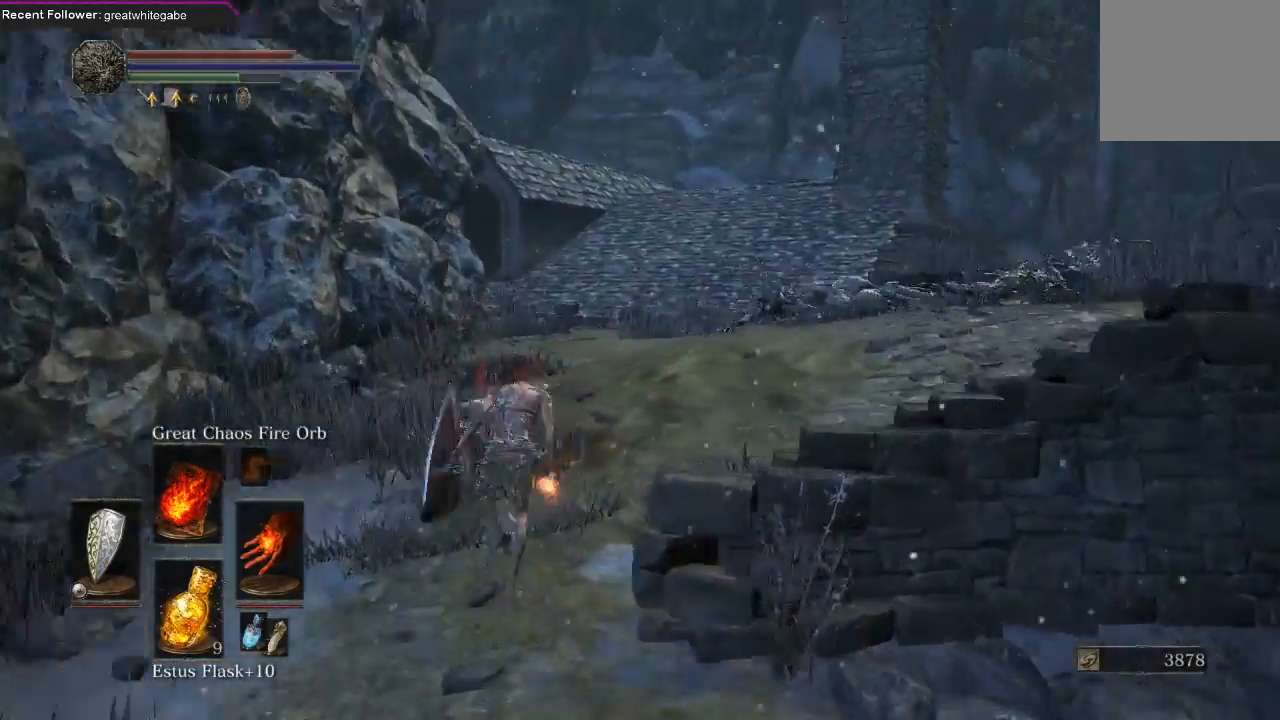
{"buttons": [], "left_stick": "up", "right_stick": "center", "events": [[100, "right_stick", "center"], [500, "B", "up"]]}
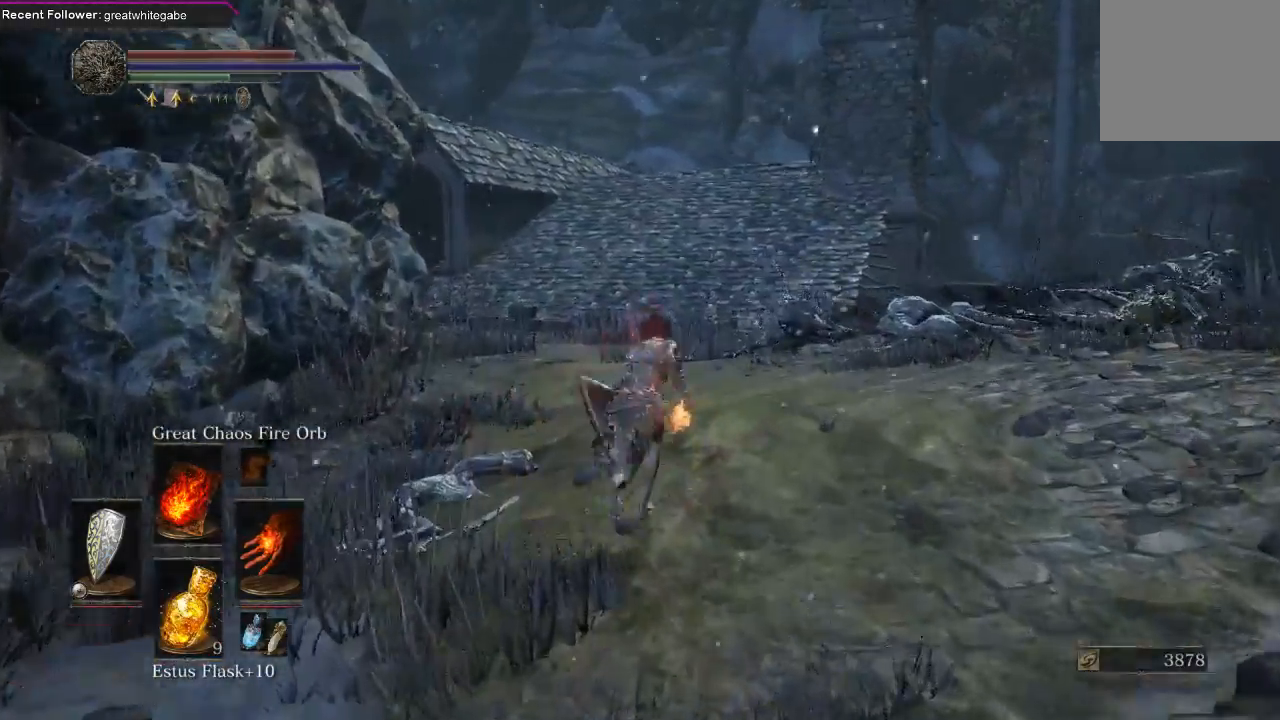
{"buttons": ["B"], "left_stick": "up", "right_stick": "center", "events": [[433, "B", "down"]]}
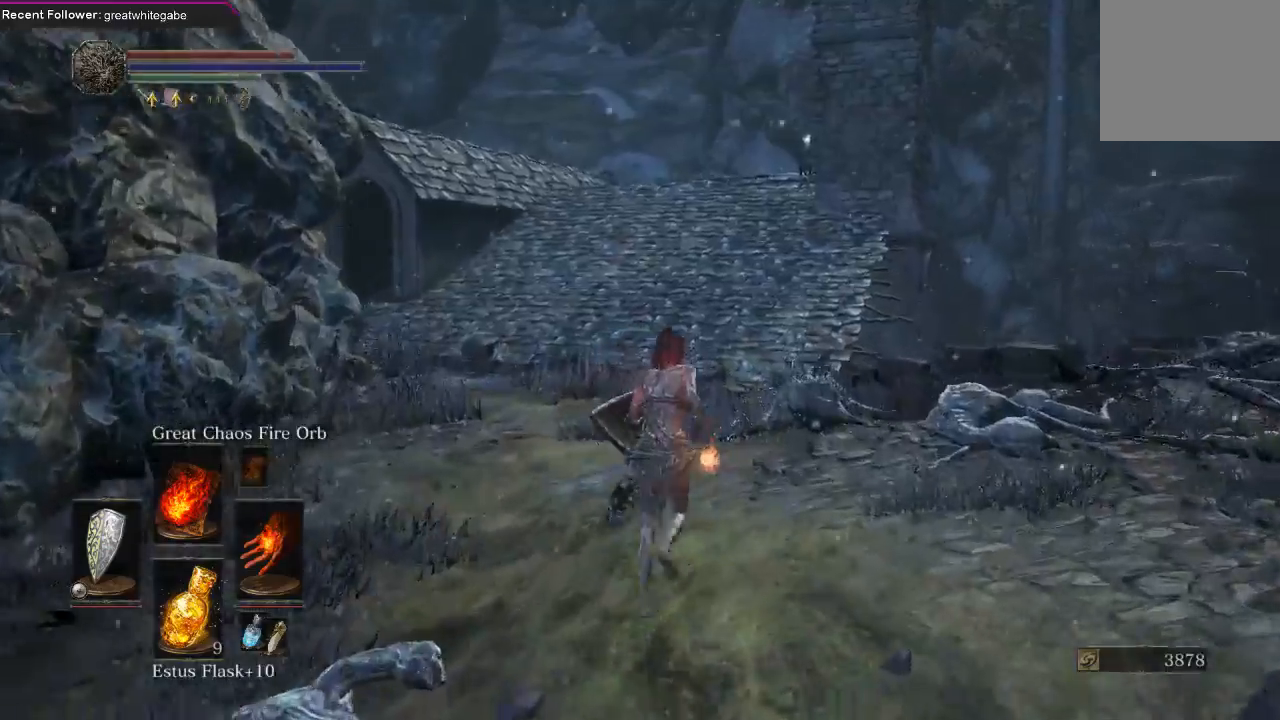
{"buttons": ["B"], "left_stick": "up", "right_stick": "center", "events": [[100, "right_stick", "up-left"], [300, "right_stick", "center"]]}
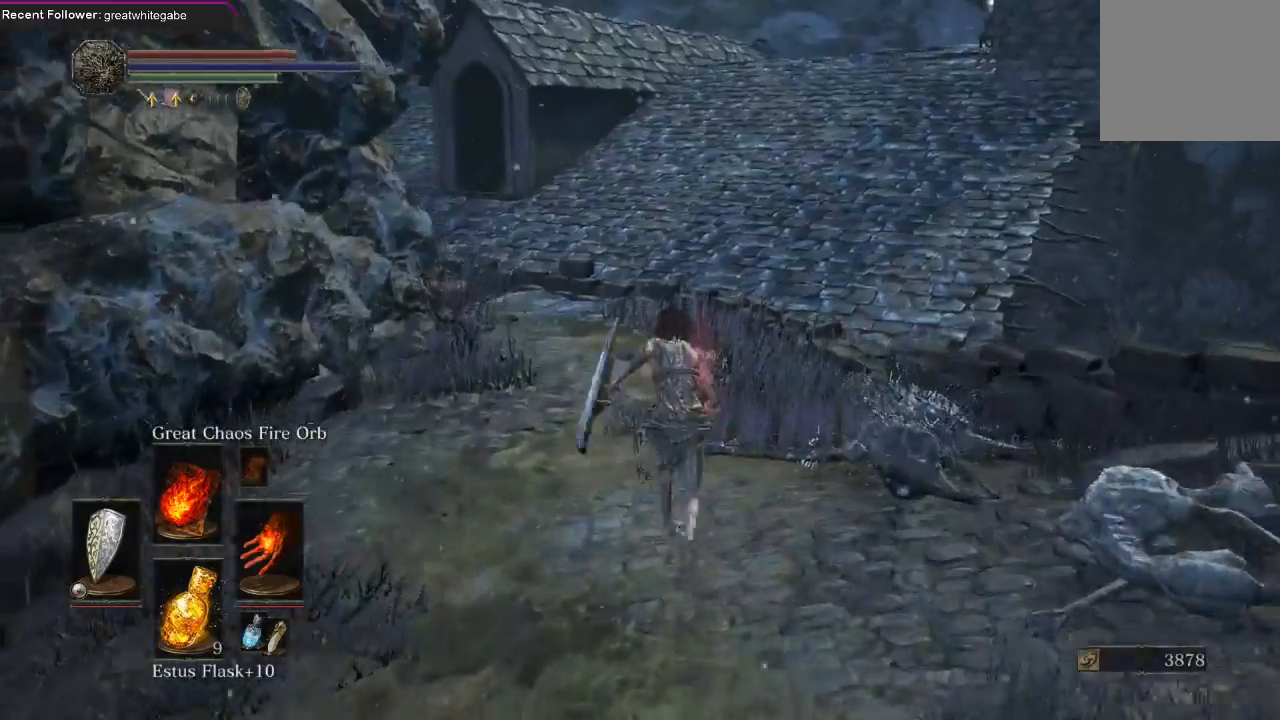
{"buttons": ["B"], "left_stick": "up", "right_stick": "left", "events": [[333, "right_stick", "left"]]}
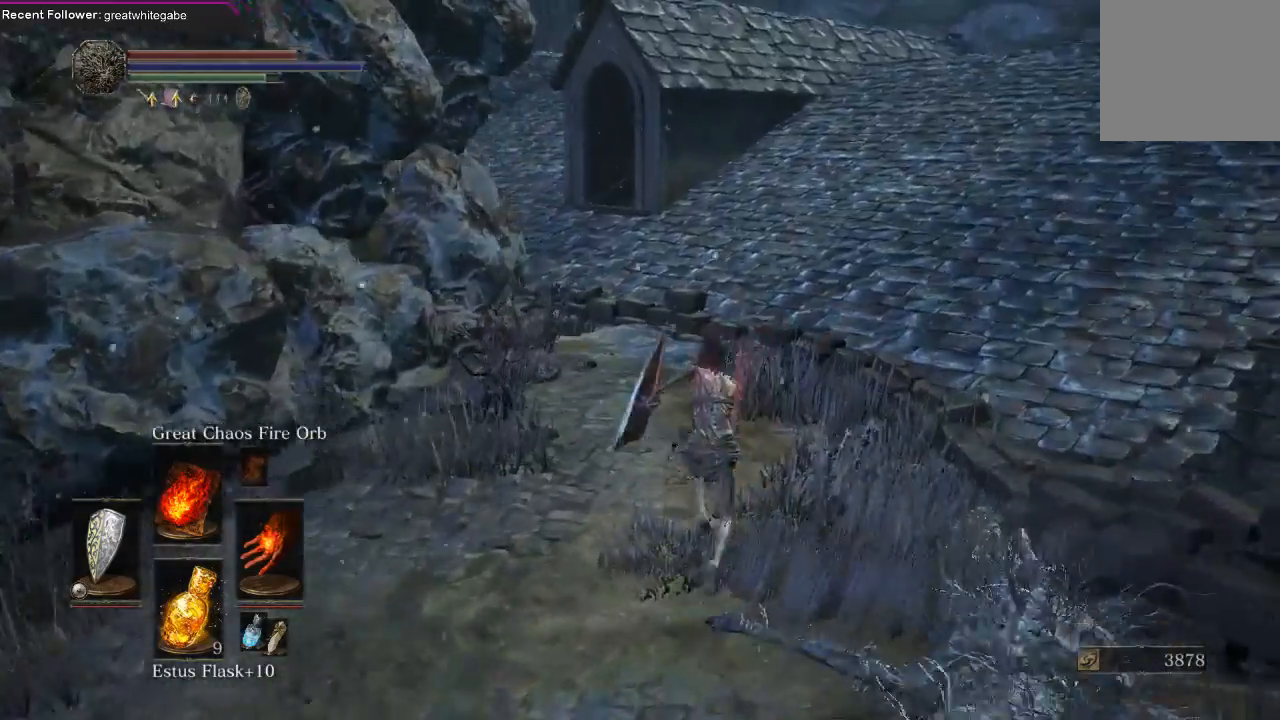
{"buttons": ["B"], "left_stick": "up", "right_stick": "center", "events": [[33, "right_stick", "center"]]}
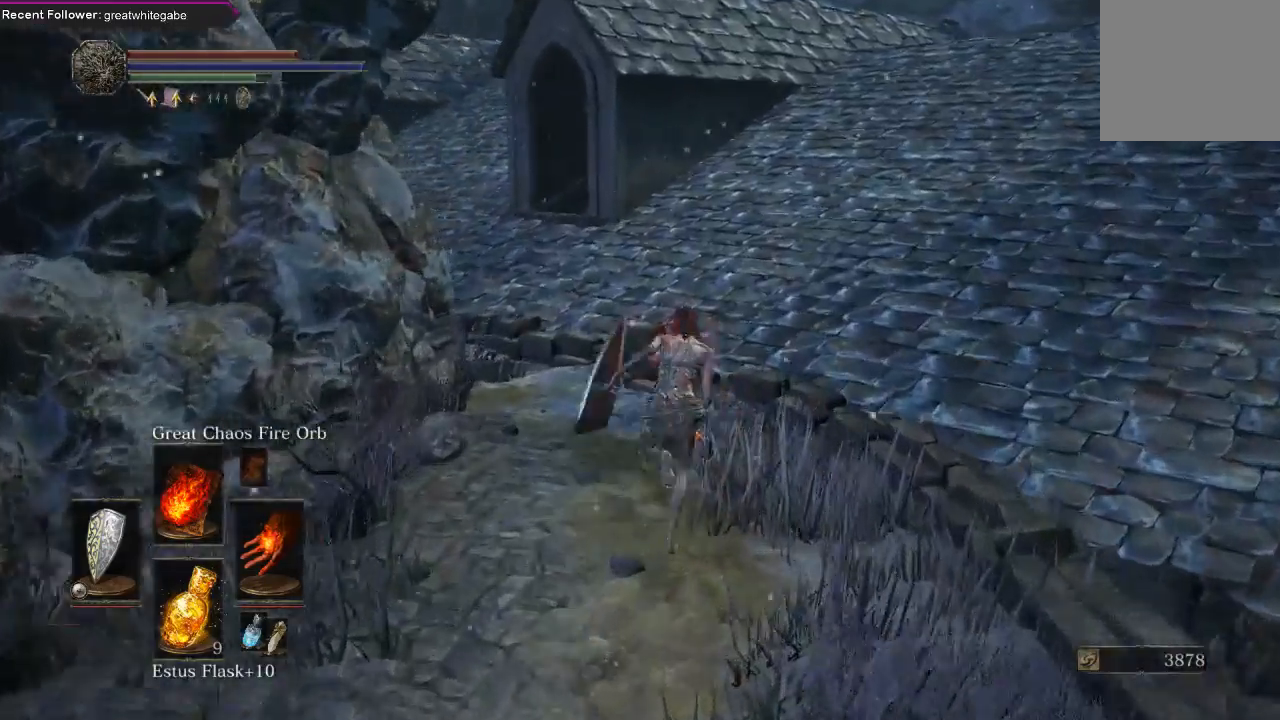
{"buttons": ["B"], "left_stick": "up", "right_stick": "right", "events": [[333, "right_stick", "right"]]}
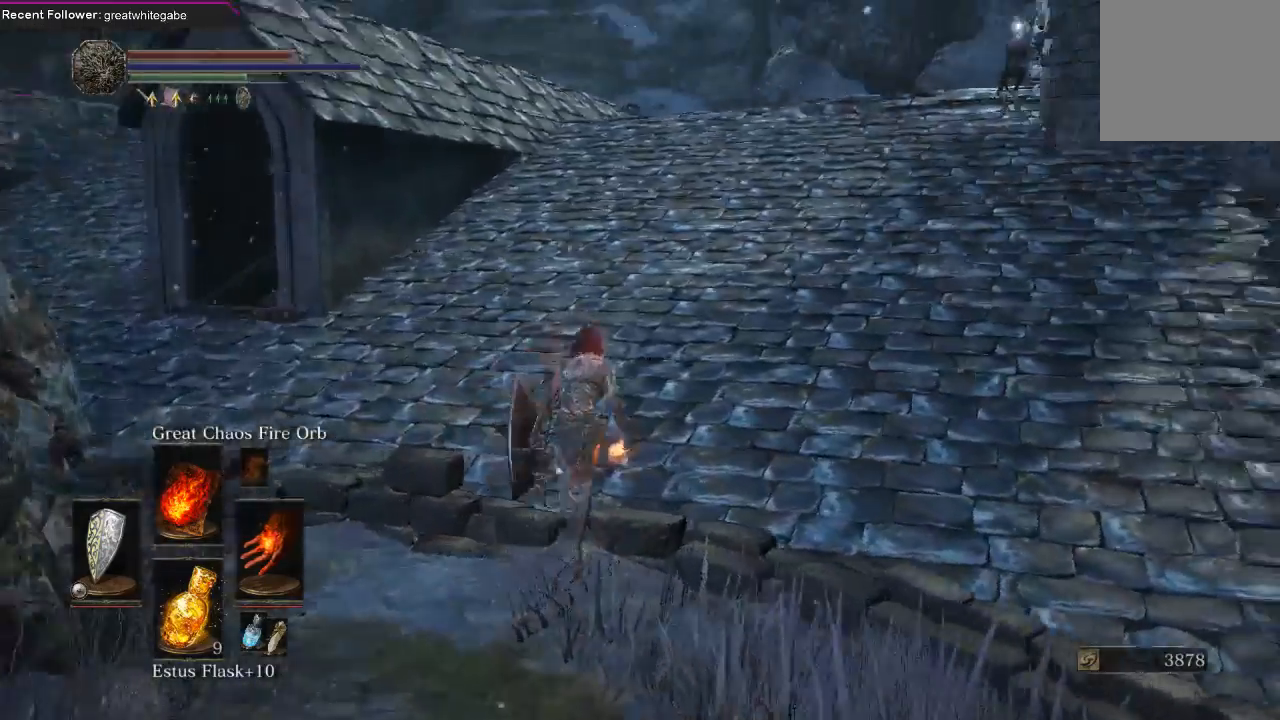
{"buttons": ["B"], "left_stick": "up", "right_stick": "right", "events": [[167, "right_stick", "center"], [333, "right_stick", "right"]]}
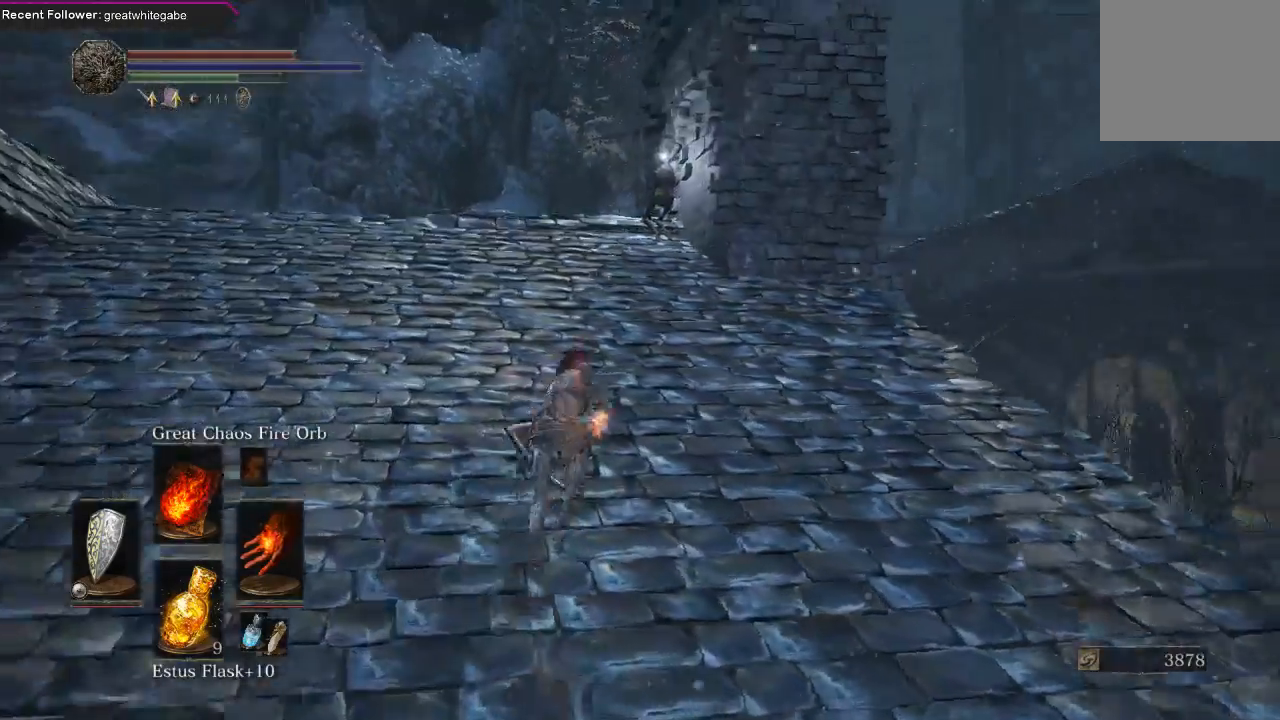
{"buttons": ["B"], "left_stick": "up", "right_stick": "up-right", "events": [[33, "right_stick", "center"], [433, "right_stick", "right"], [500, "right_stick", "up-right"]]}
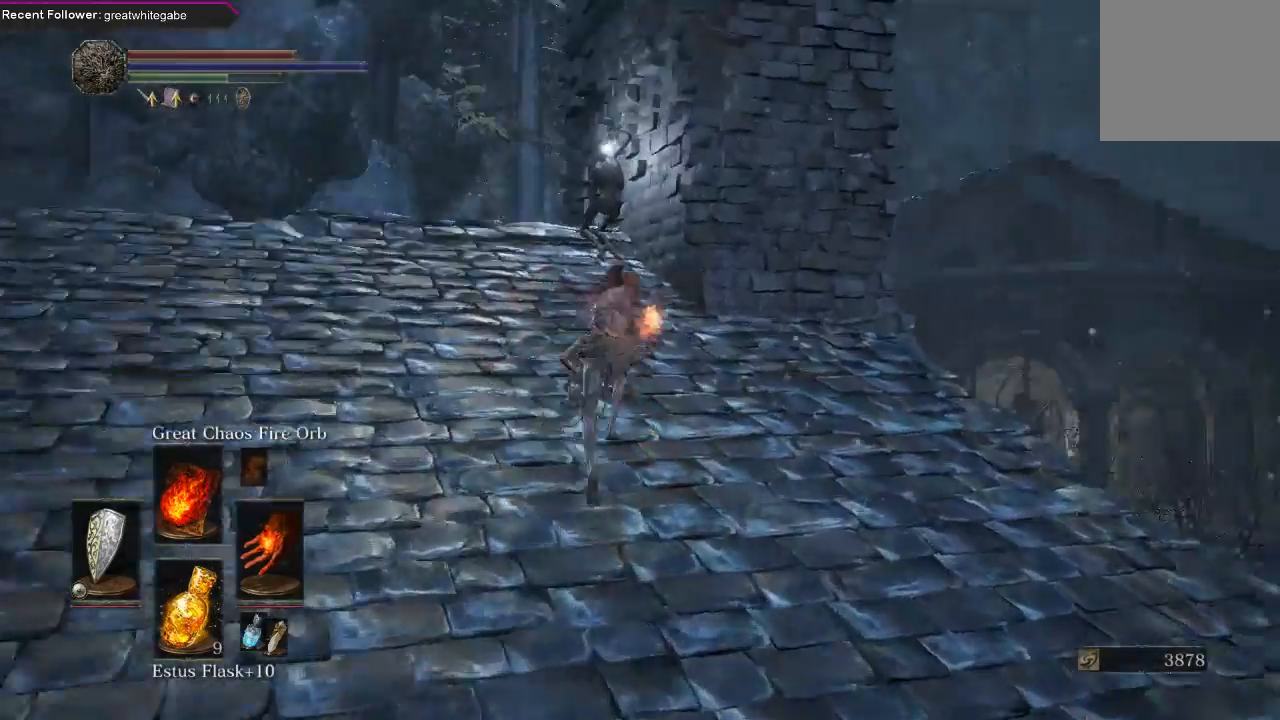
{"buttons": [], "left_stick": "up", "right_stick": "center", "events": [[133, "right_stick", "center"], [467, "B", "up"]]}
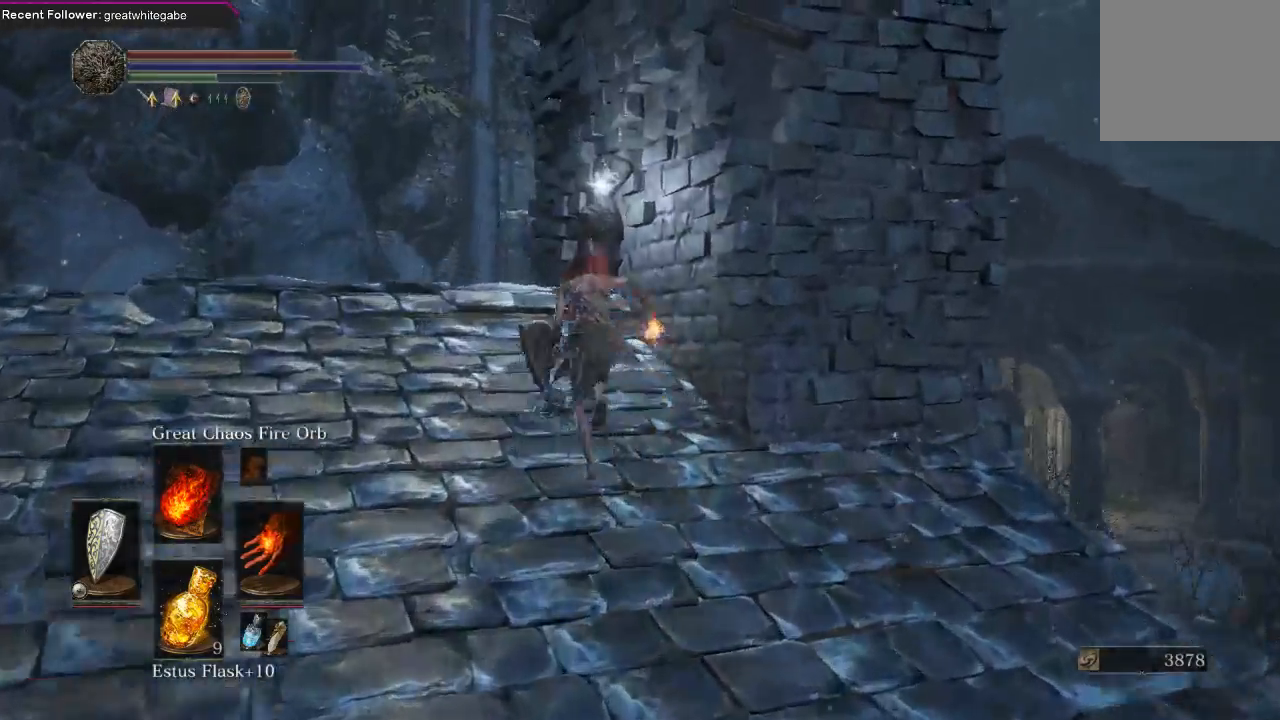
{"buttons": [], "left_stick": "up", "right_stick": "center", "events": [[167, "A", "down"], [233, "A", "up"], [367, "A", "down"], [433, "A", "up"]]}
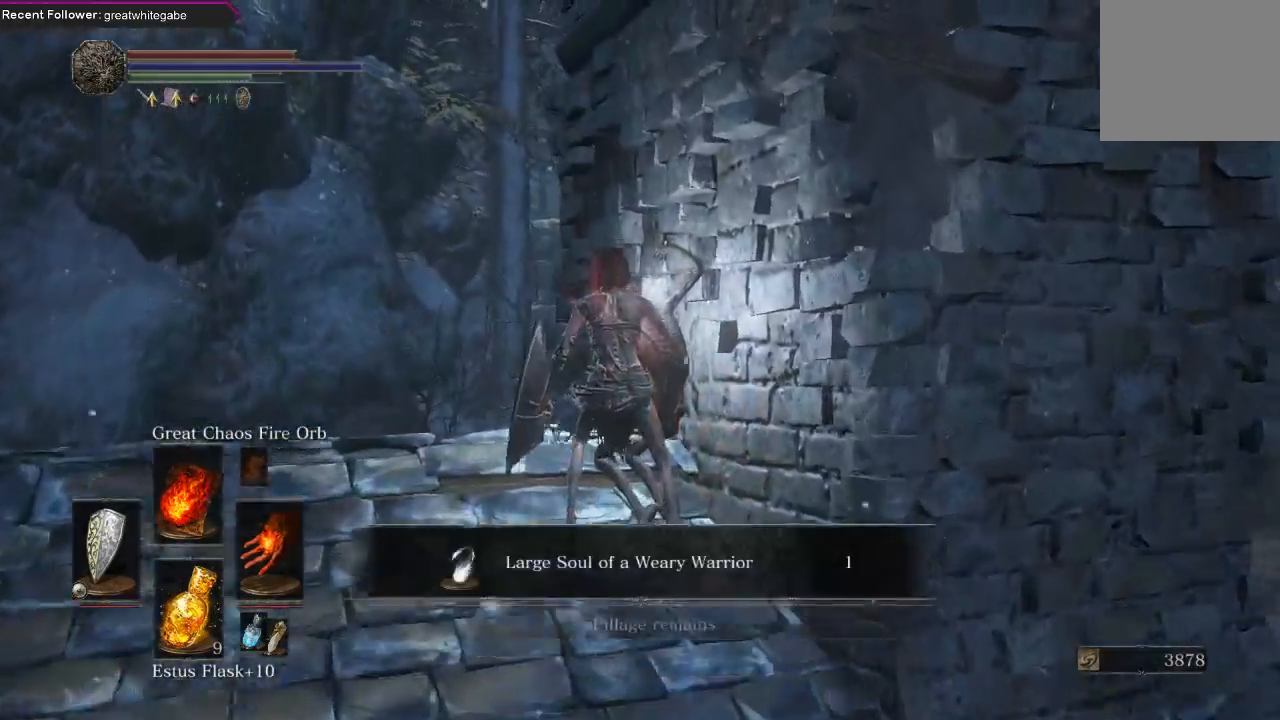
{"buttons": [], "left_stick": "left", "right_stick": "center", "events": [[67, "left_stick", "center"], [333, "A", "down"], [433, "A", "up"], [500, "left_stick", "left"]]}
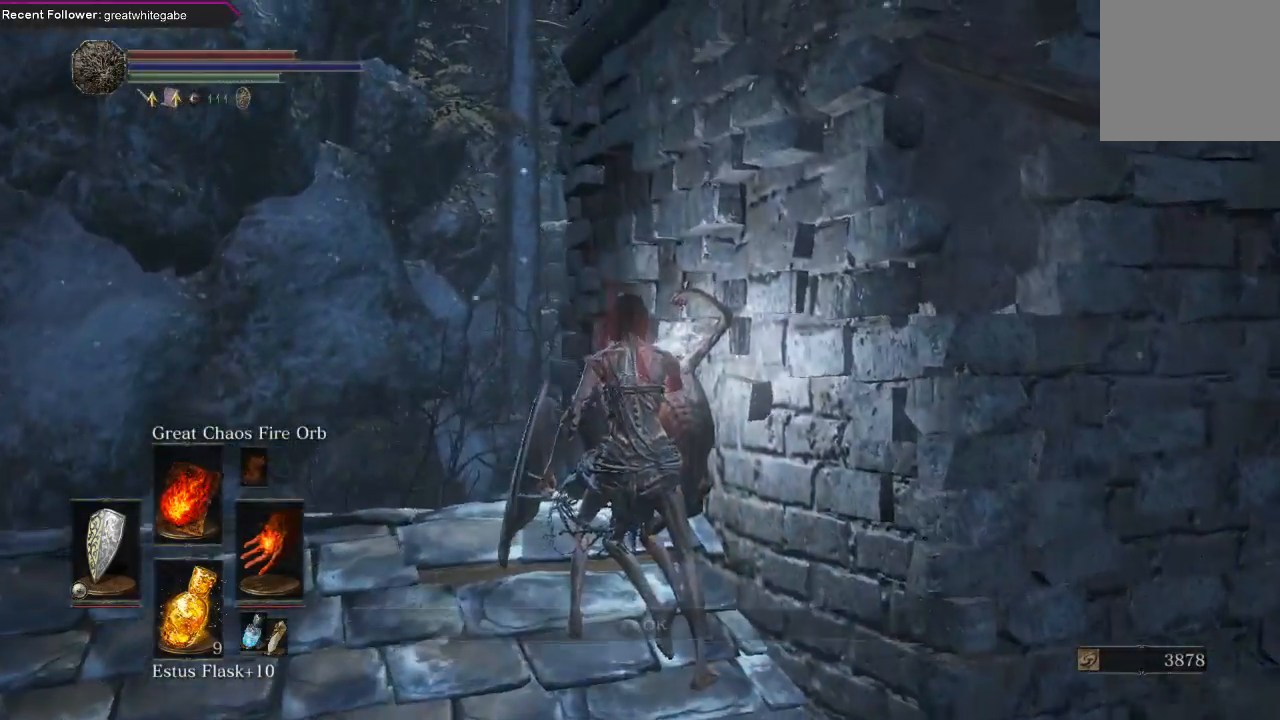
{"buttons": [], "left_stick": "left", "right_stick": "center", "events": [[133, "right_stick", "up"], [400, "right_stick", "center"]]}
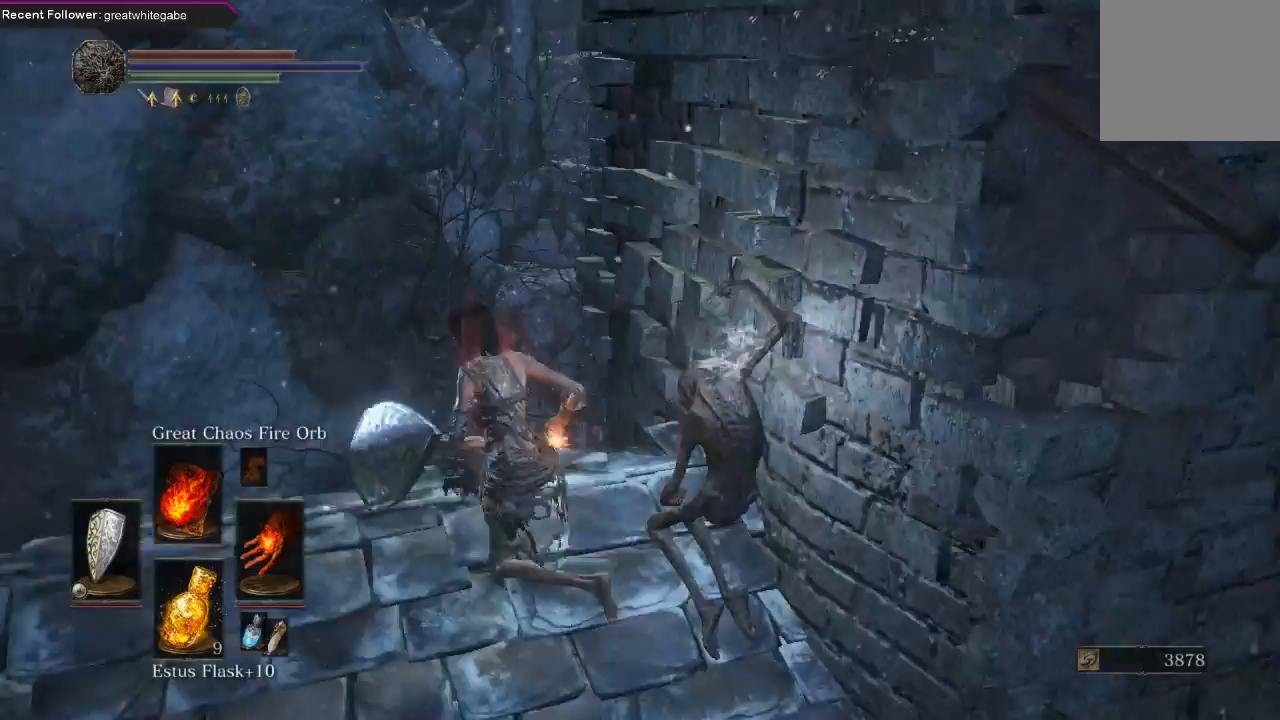
{"buttons": [], "left_stick": "center", "right_stick": "center", "events": [[133, "right_stick", "right"], [300, "right_stick", "up-right"], [433, "left_stick", "center"], [433, "right_stick", "center"]]}
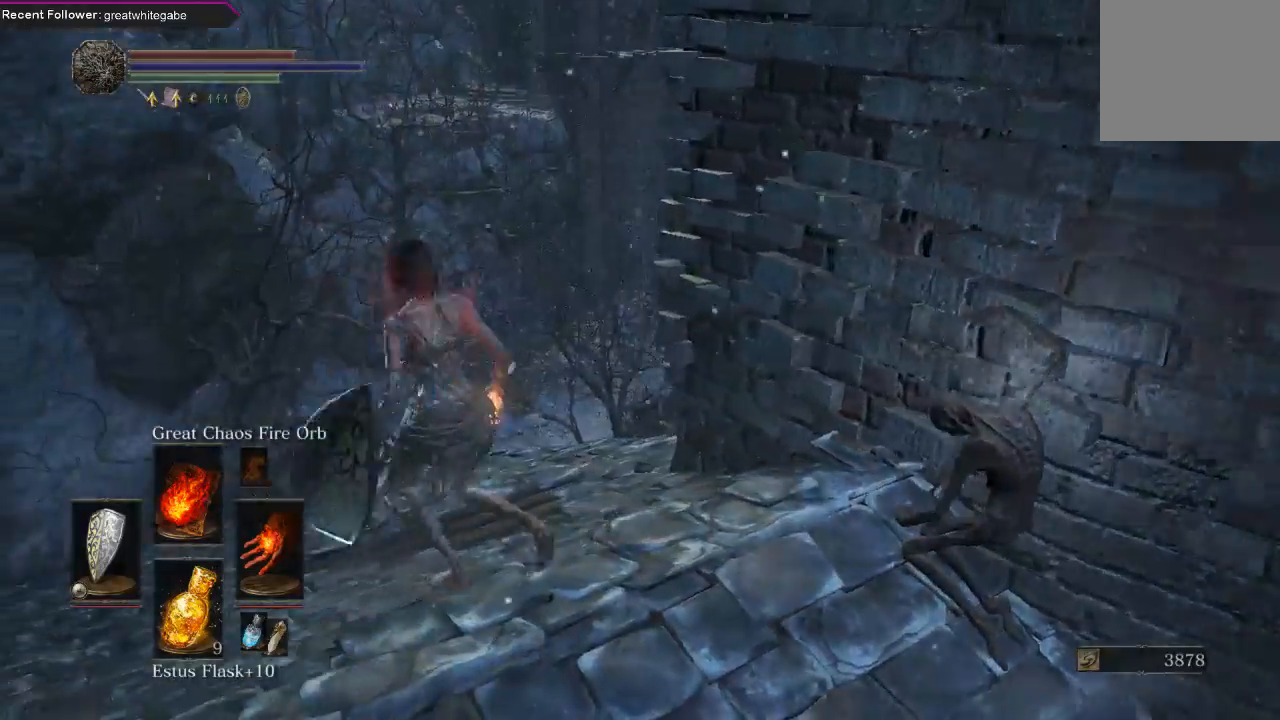
{"buttons": [], "left_stick": "up-left", "right_stick": "center", "events": [[200, "left_stick", "up-left"]]}
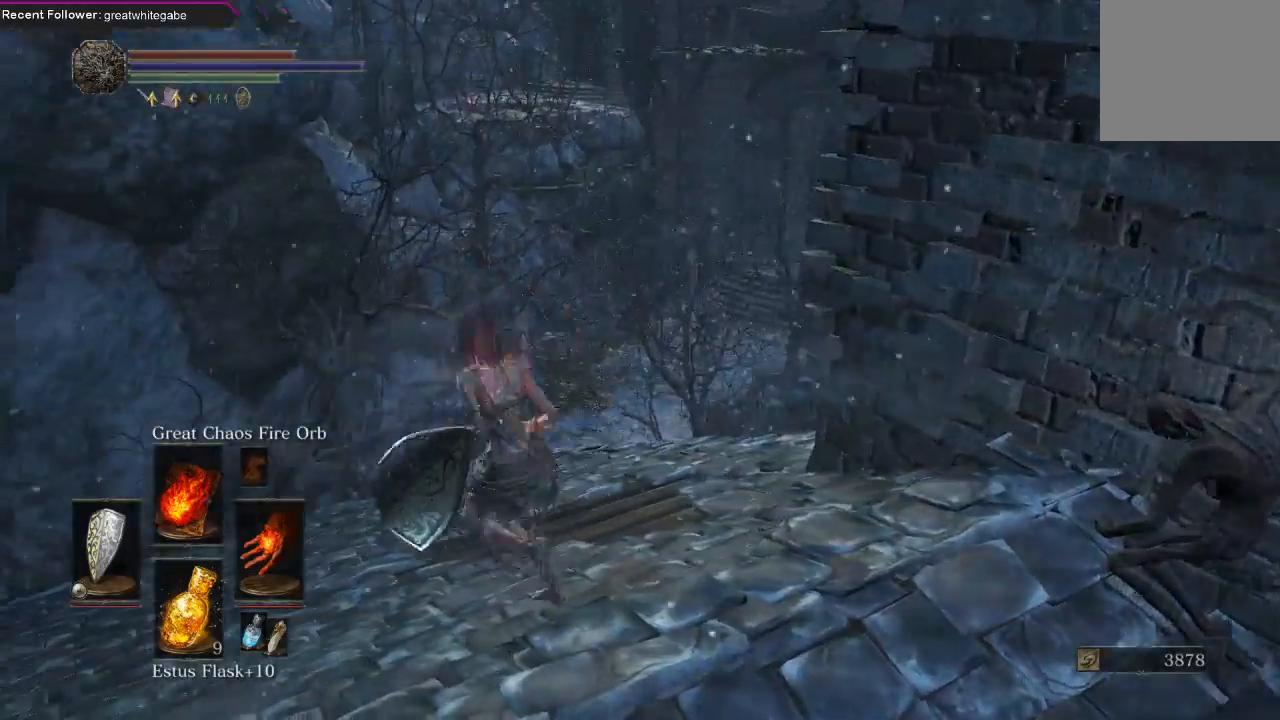
{"buttons": [], "left_stick": "up-left", "right_stick": "center", "events": [[100, "right_stick", "right"], [300, "right_stick", "center"]]}
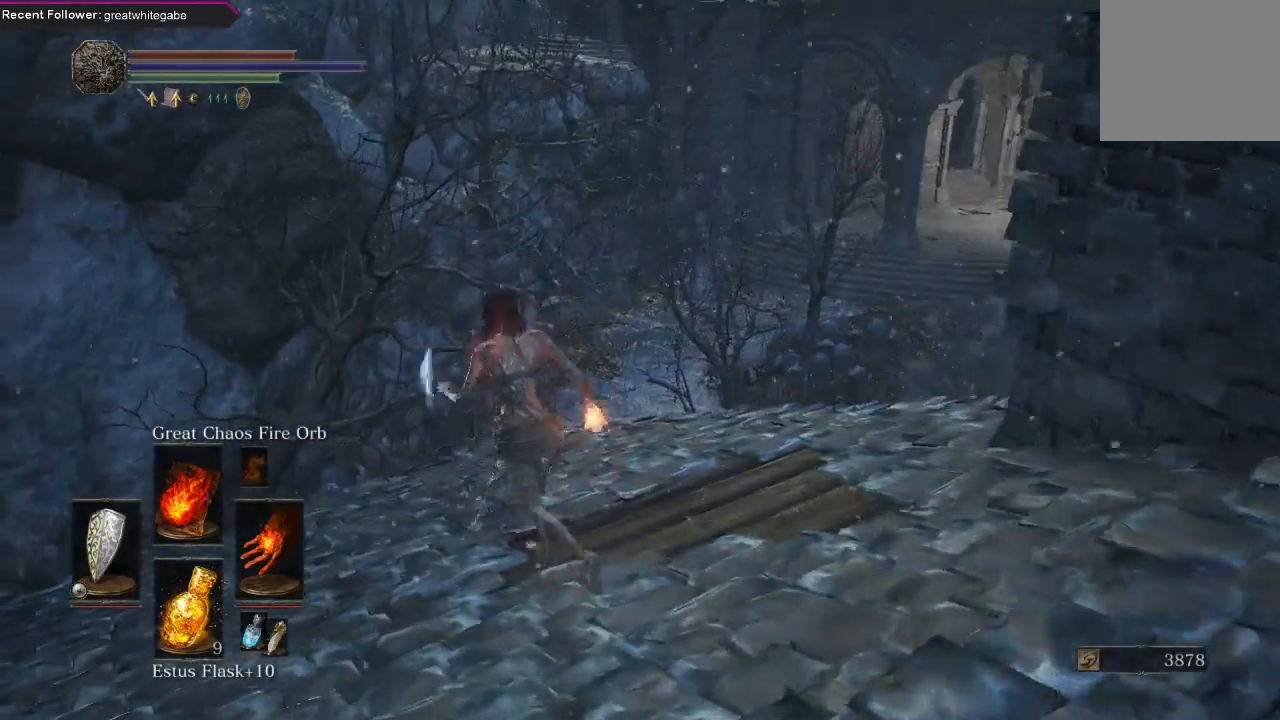
{"buttons": [], "left_stick": "center", "right_stick": "center", "events": [[233, "right_stick", "right"], [333, "left_stick", "center"], [367, "right_stick", "center"]]}
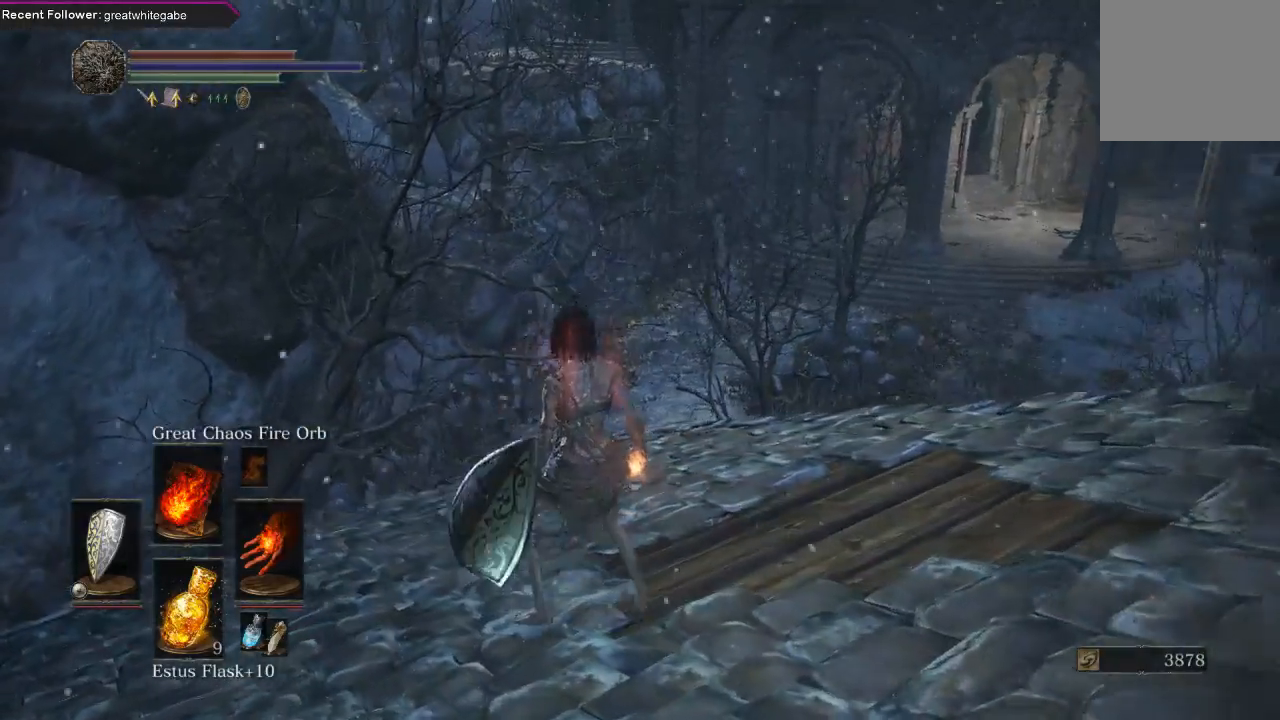
{"buttons": [], "left_stick": "up-left", "right_stick": "left", "events": [[267, "right_stick", "right"], [367, "left_stick", "up-left"], [400, "right_stick", "center"], [467, "right_stick", "left"]]}